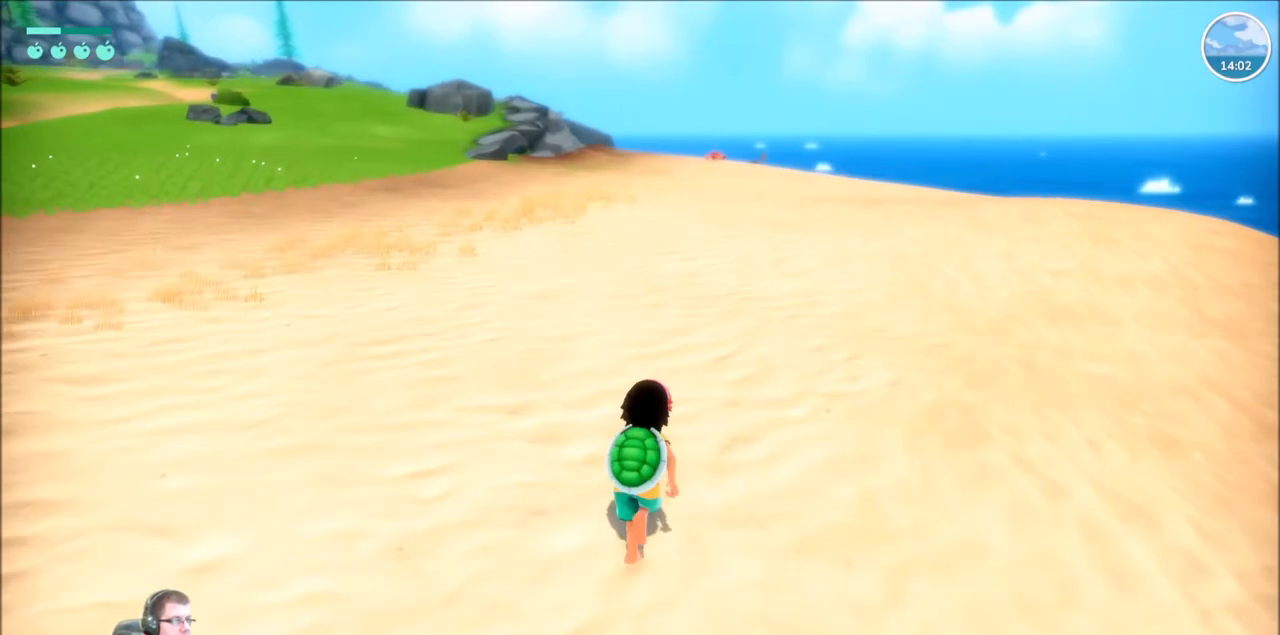
Gameplay with a controller (Xbox layout); each line is a JSON object with the inputs held at the frame after it. "events" lists button and stick changes between this image and that frame as [ms after this image, input, new state], when the widget could be followed in between. Not read: L3 R2 R3.
{"buttons": [], "left_stick": "up", "right_stick": "center", "events": []}
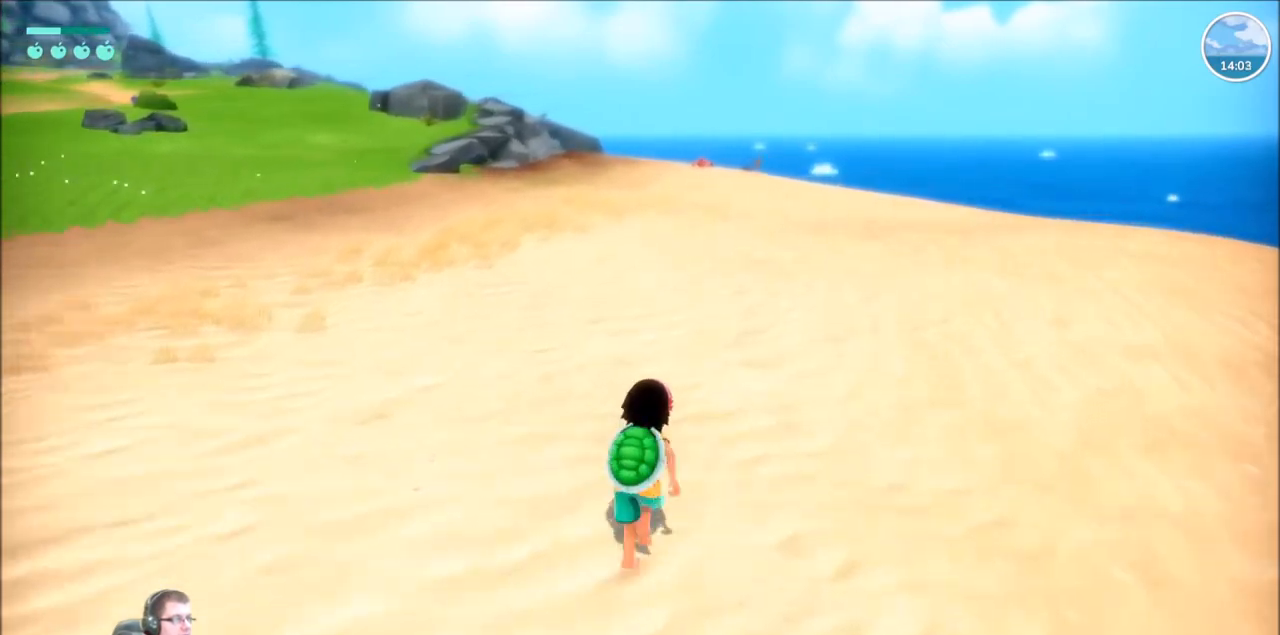
{"buttons": [], "left_stick": "up", "right_stick": "center", "events": []}
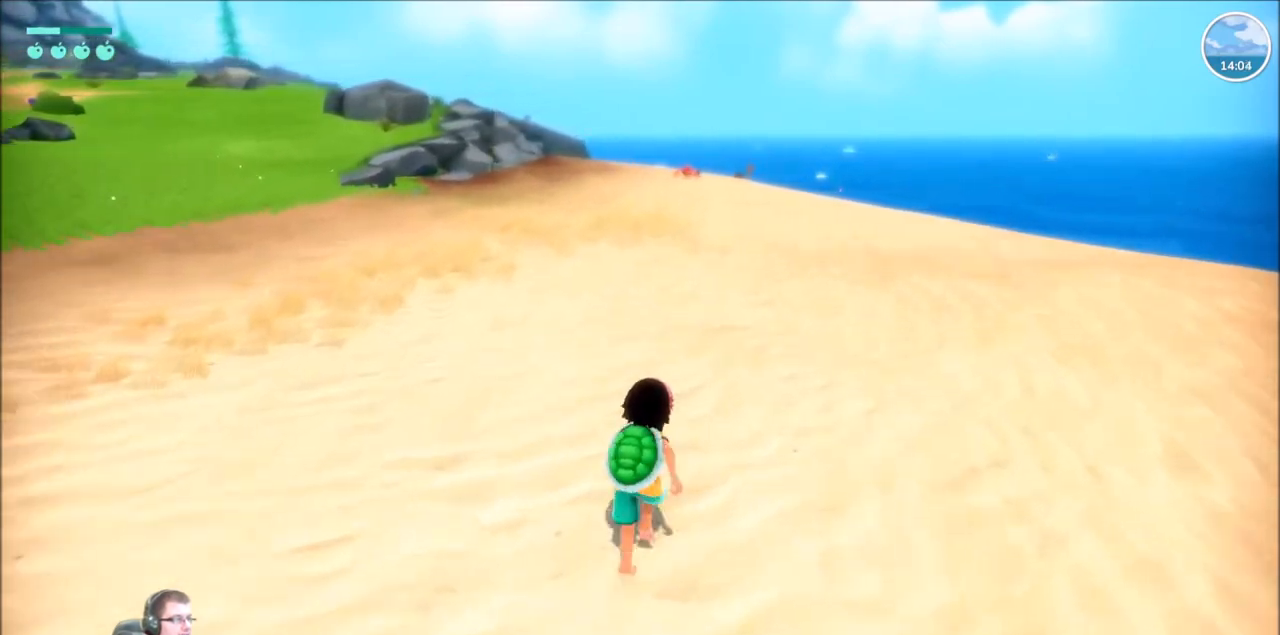
{"buttons": [], "left_stick": "up", "right_stick": "center", "events": []}
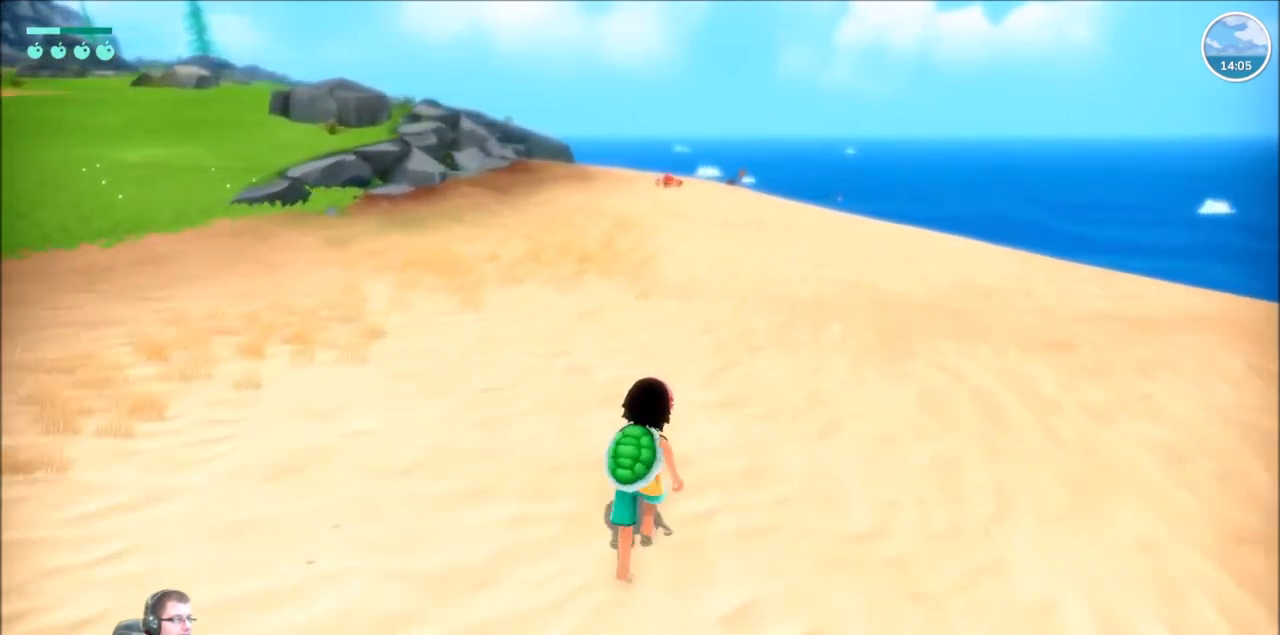
{"buttons": [], "left_stick": "up", "right_stick": "center", "events": []}
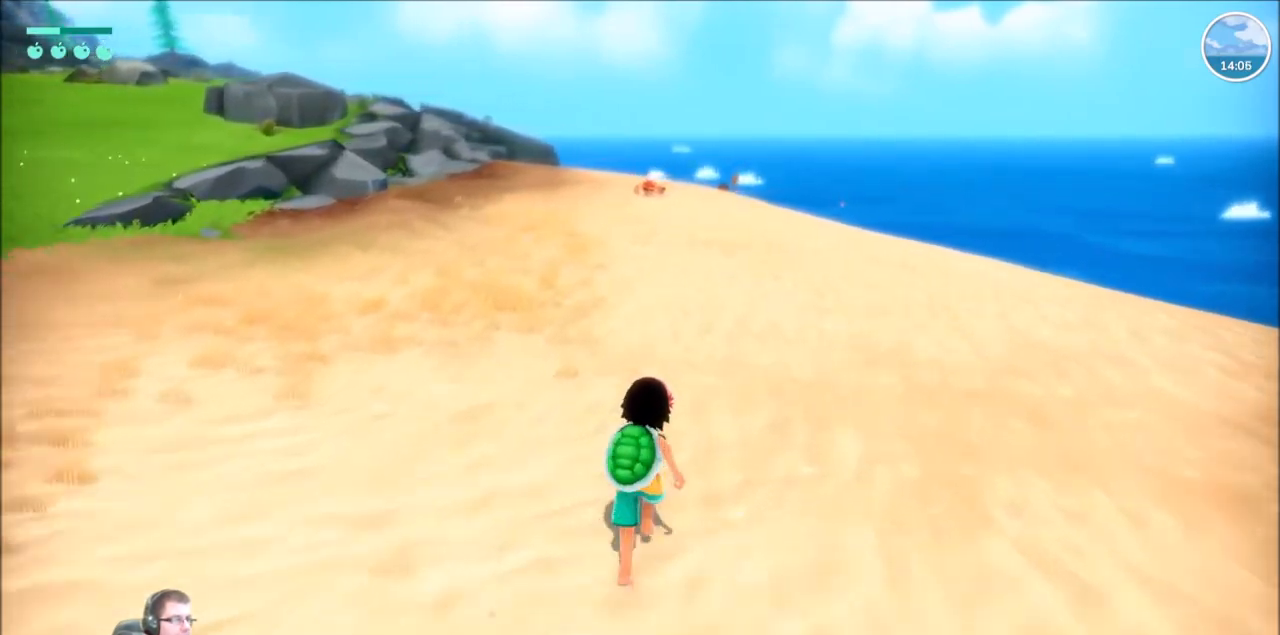
{"buttons": [], "left_stick": "up", "right_stick": "center", "events": []}
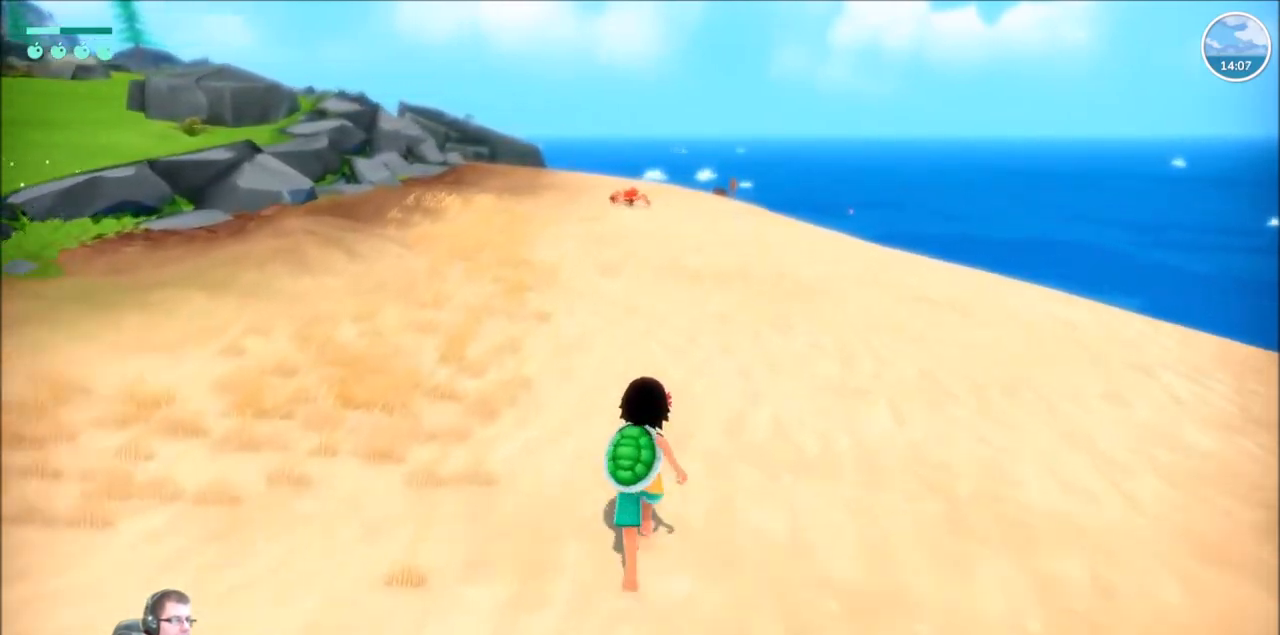
{"buttons": [], "left_stick": "up", "right_stick": "center", "events": []}
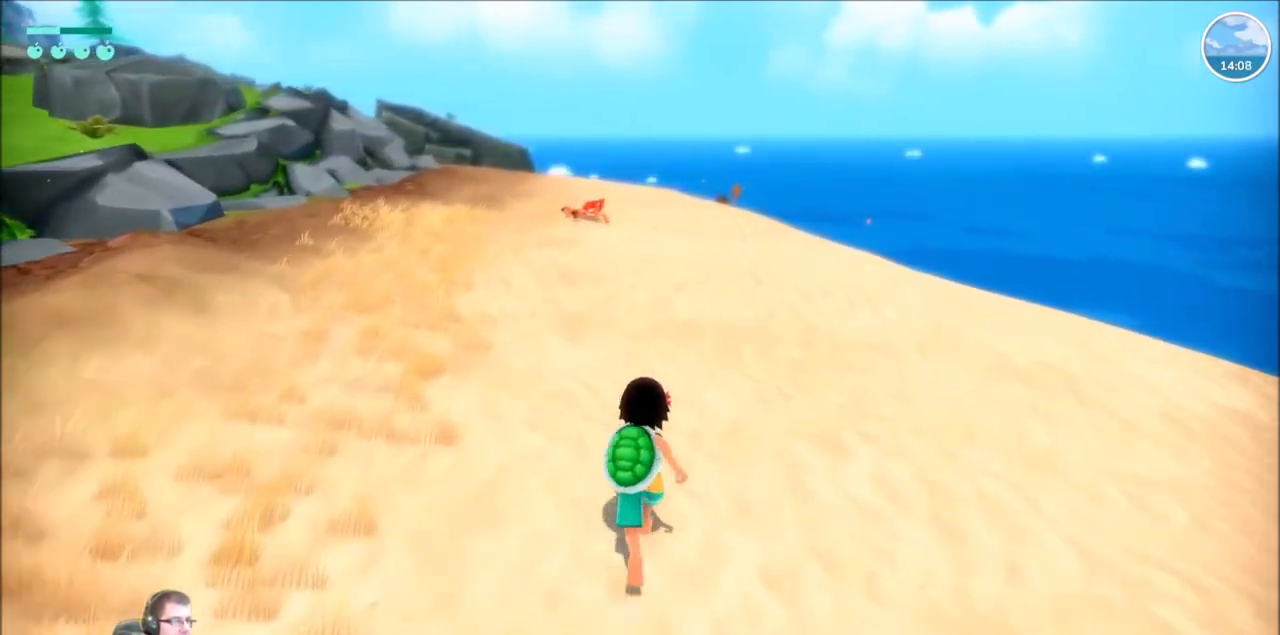
{"buttons": [], "left_stick": "up", "right_stick": "center", "events": []}
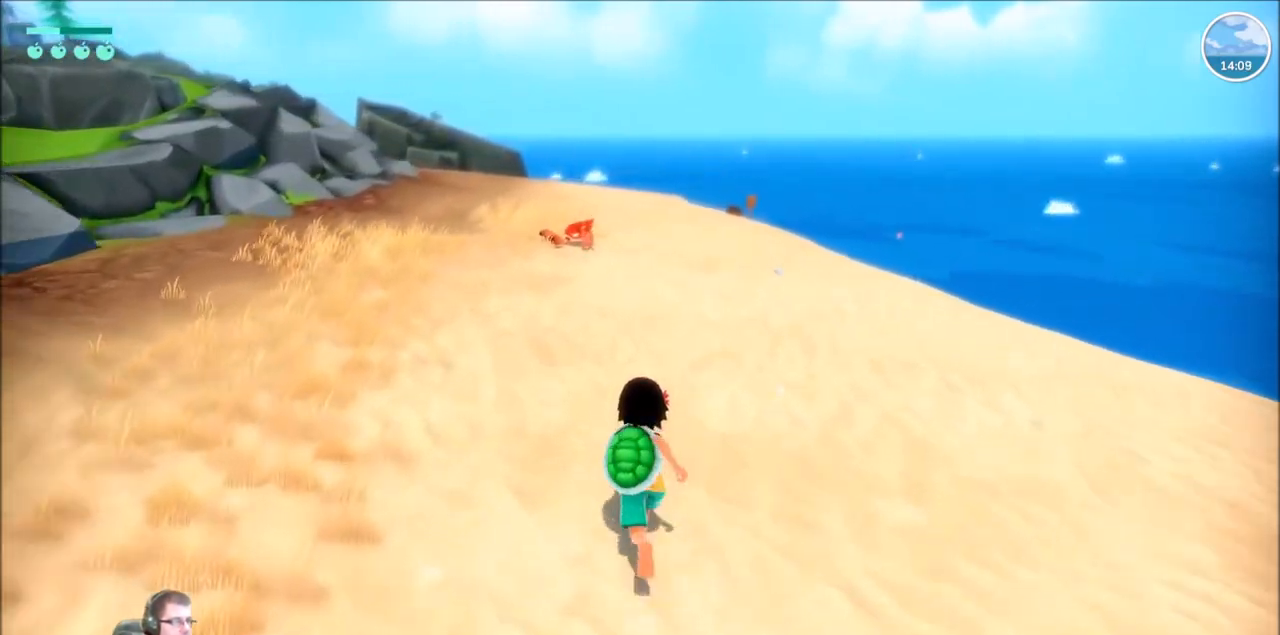
{"buttons": [], "left_stick": "up", "right_stick": "center", "events": []}
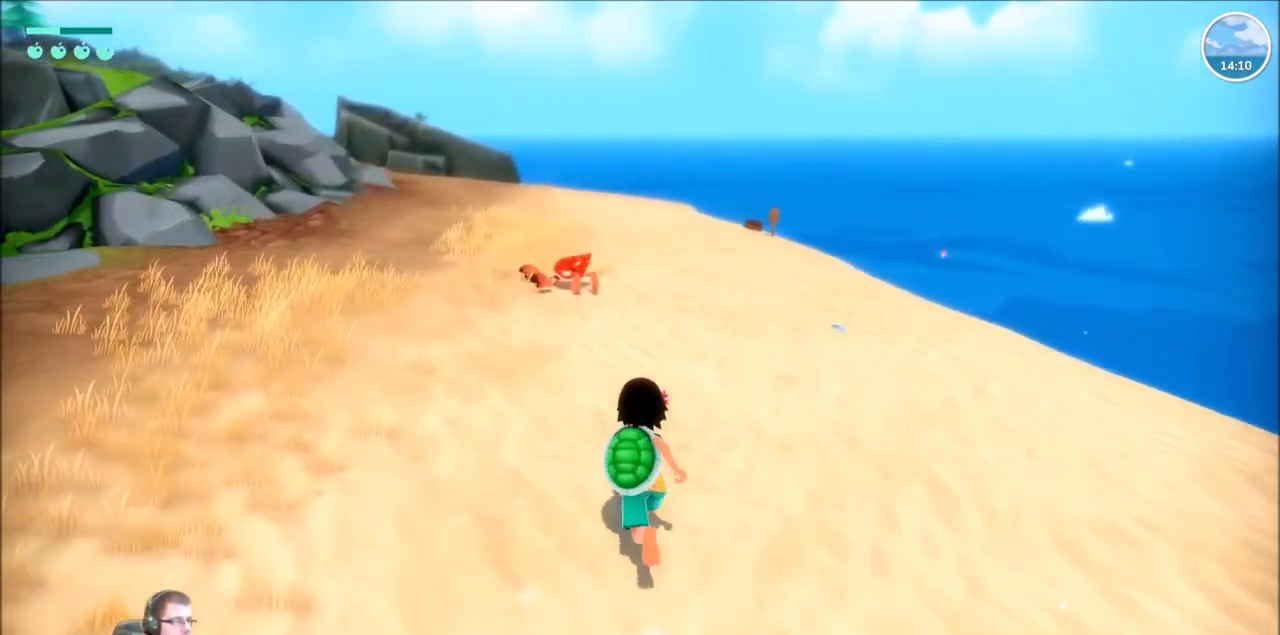
{"buttons": [], "left_stick": "up", "right_stick": "center", "events": []}
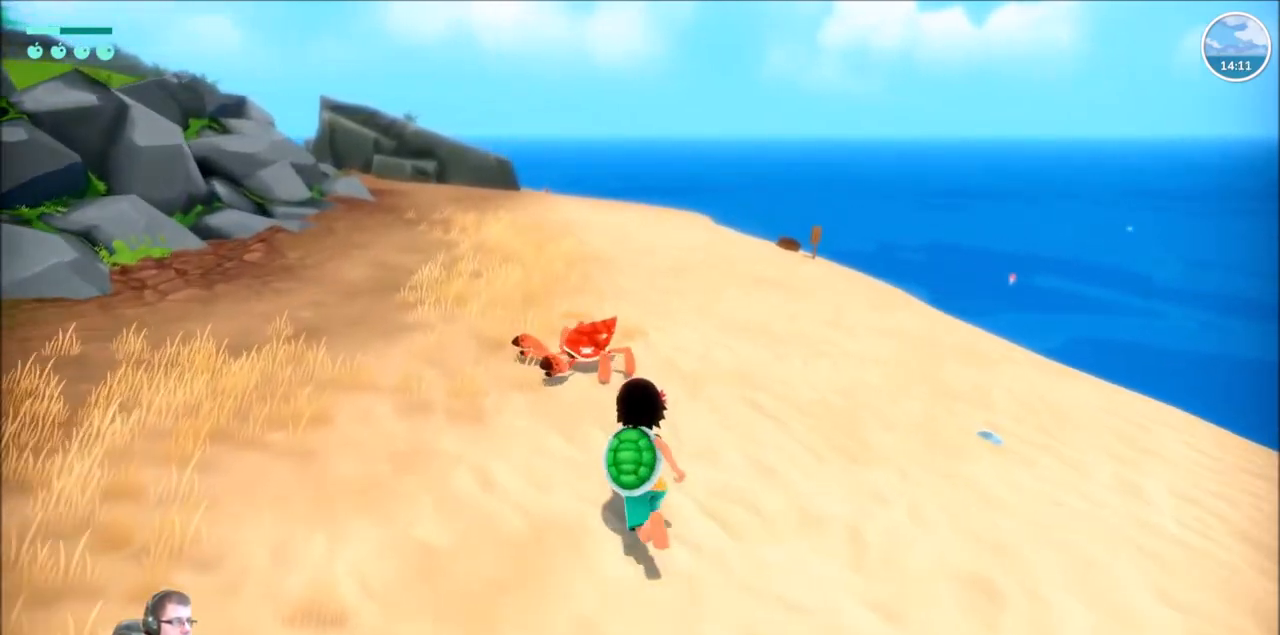
{"buttons": [], "left_stick": "center", "right_stick": "center", "events": [[467, "left_stick", "center"]]}
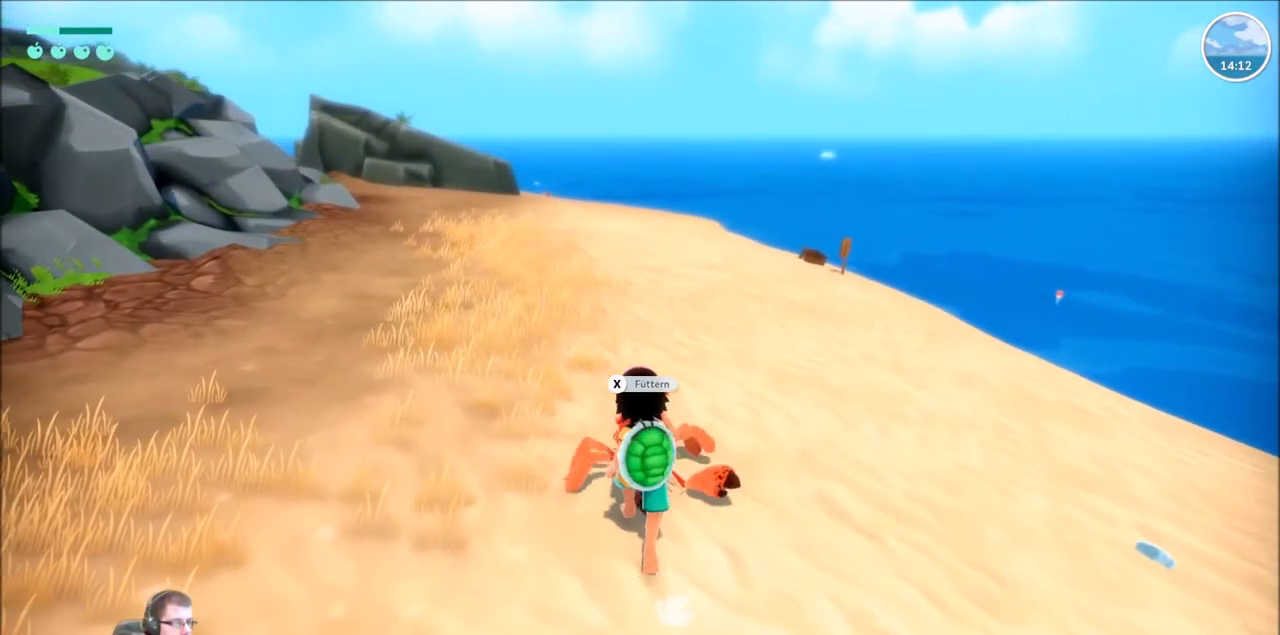
{"buttons": [], "left_stick": "center", "right_stick": "center", "events": [[267, "X", "down"], [400, "X", "up"]]}
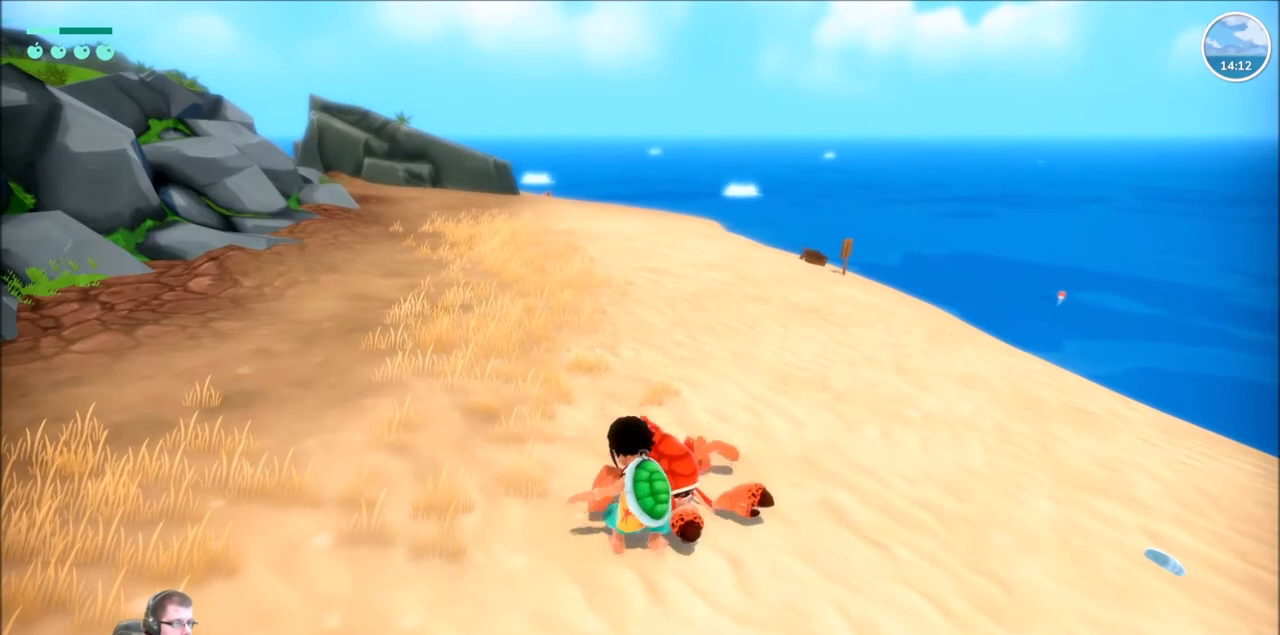
{"buttons": [], "left_stick": "center", "right_stick": "center", "events": []}
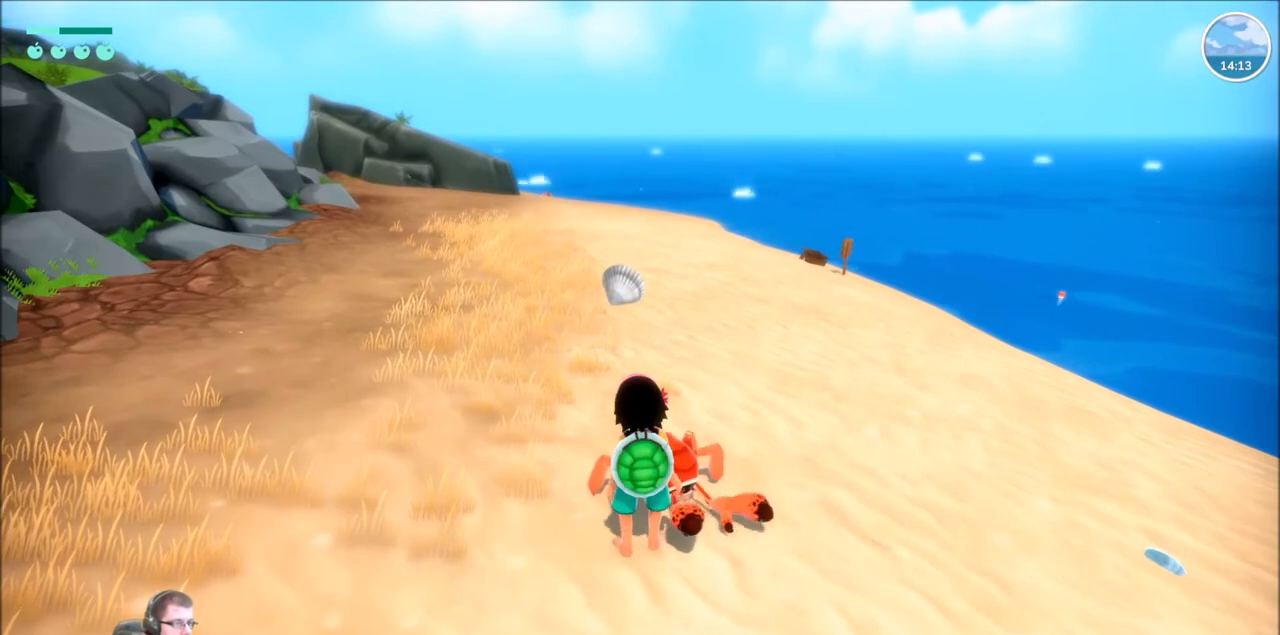
{"buttons": [], "left_stick": "right", "right_stick": "center", "events": [[134, "left_stick", "right"]]}
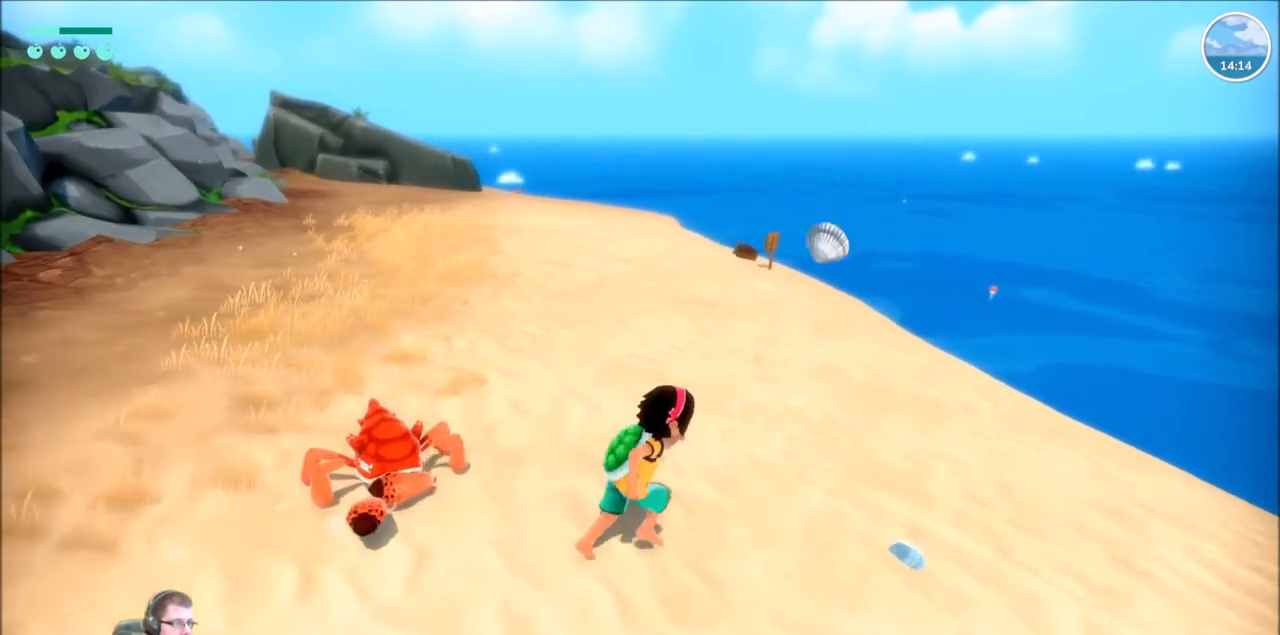
{"buttons": [], "left_stick": "center", "right_stick": "center", "events": [[333, "X", "down"], [333, "left_stick", "center"], [500, "X", "up"]]}
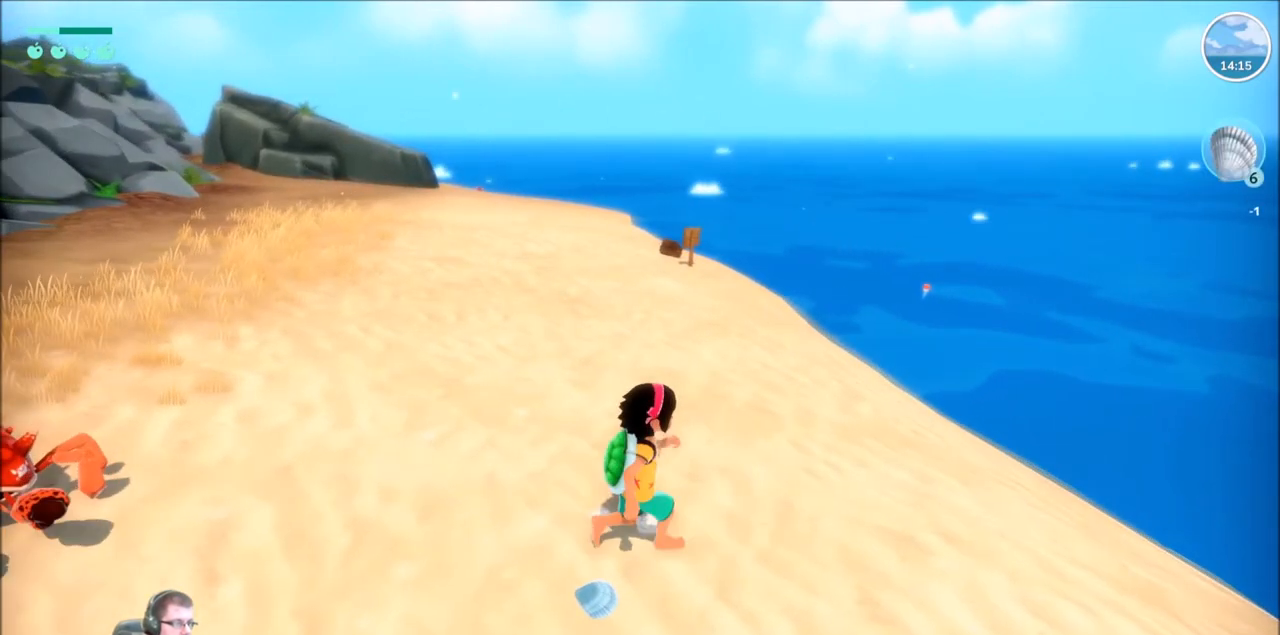
{"buttons": [], "left_stick": "center", "right_stick": "center", "events": [[300, "left_stick", "left"], [334, "right_stick", "left"], [467, "right_stick", "center"], [501, "left_stick", "center"]]}
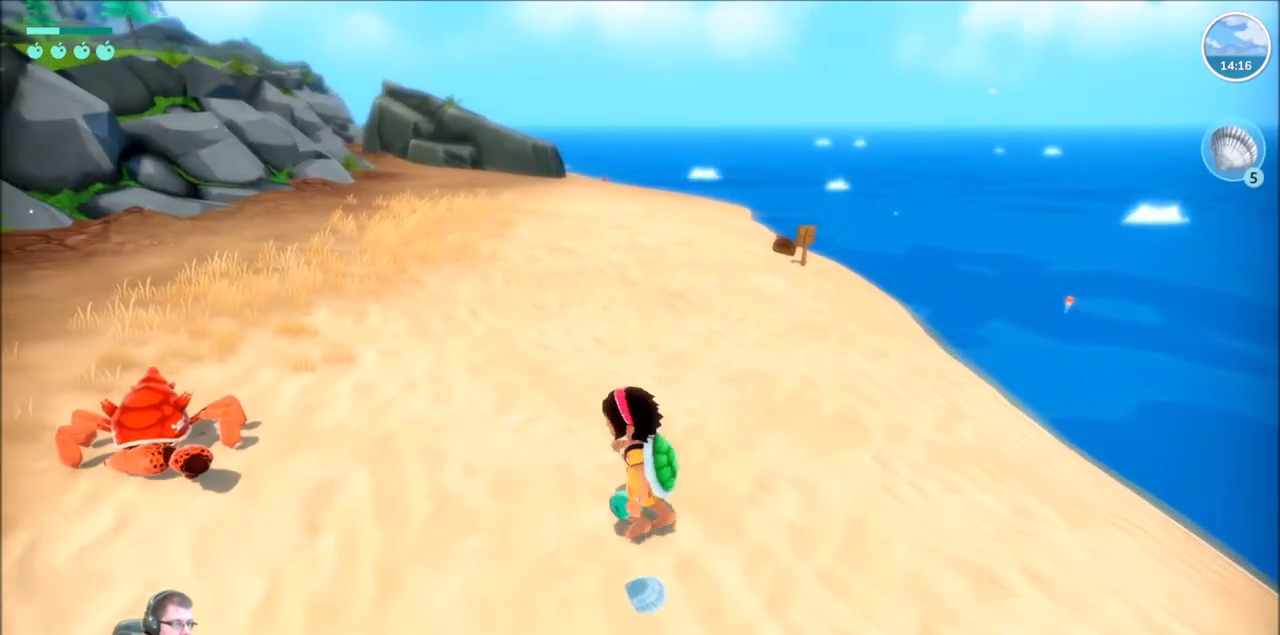
{"buttons": [], "left_stick": "down-right", "right_stick": "center", "events": [[100, "X", "down"], [233, "X", "up"], [433, "left_stick", "down-right"]]}
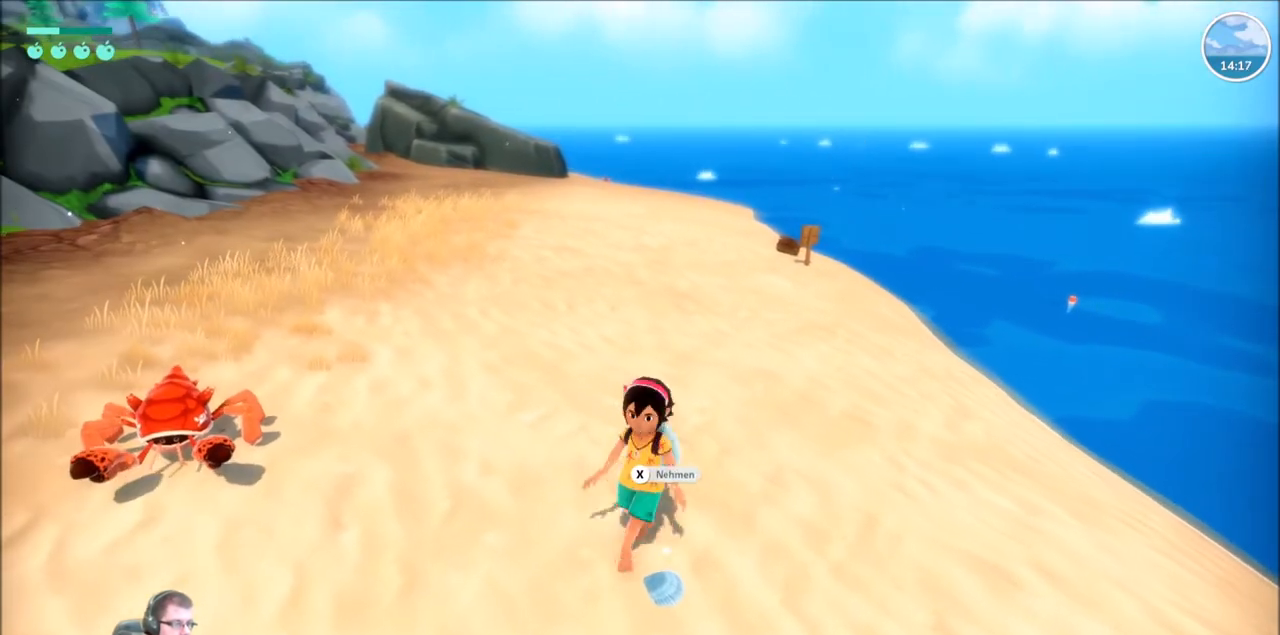
{"buttons": [], "left_stick": "center", "right_stick": "center", "events": [[67, "X", "down"], [134, "left_stick", "center"], [167, "X", "up"]]}
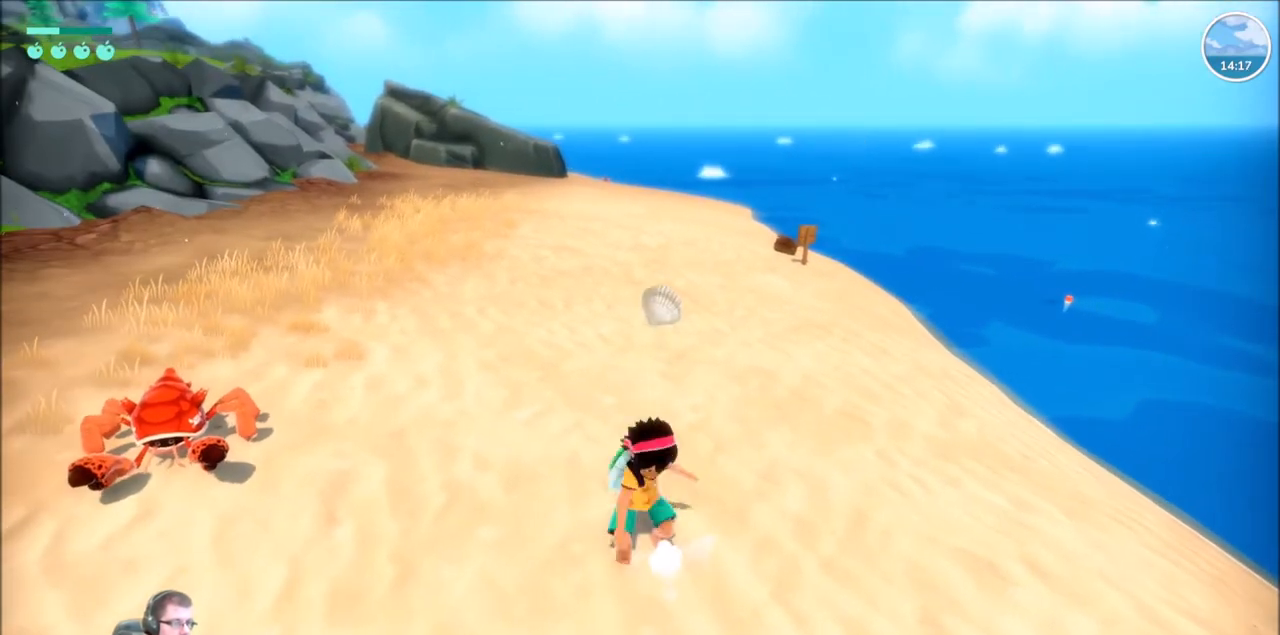
{"buttons": [], "left_stick": "up", "right_stick": "center", "events": [[266, "left_stick", "up"]]}
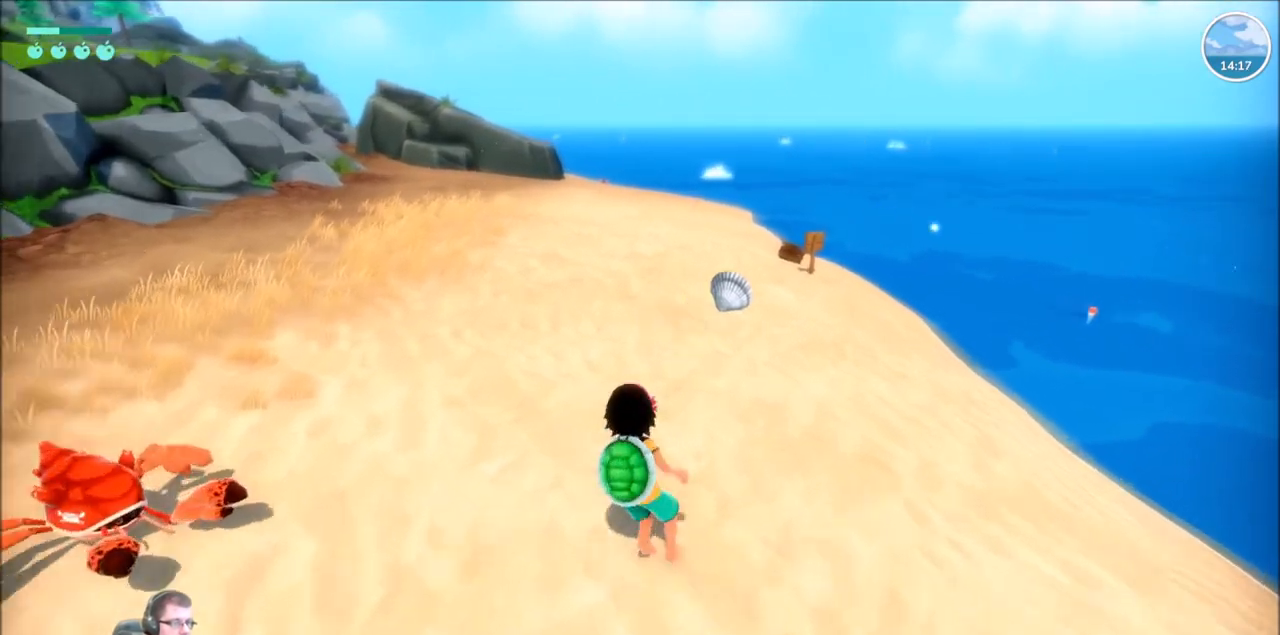
{"buttons": [], "left_stick": "down-left", "right_stick": "center", "events": [[200, "left_stick", "center"], [267, "left_stick", "down-left"]]}
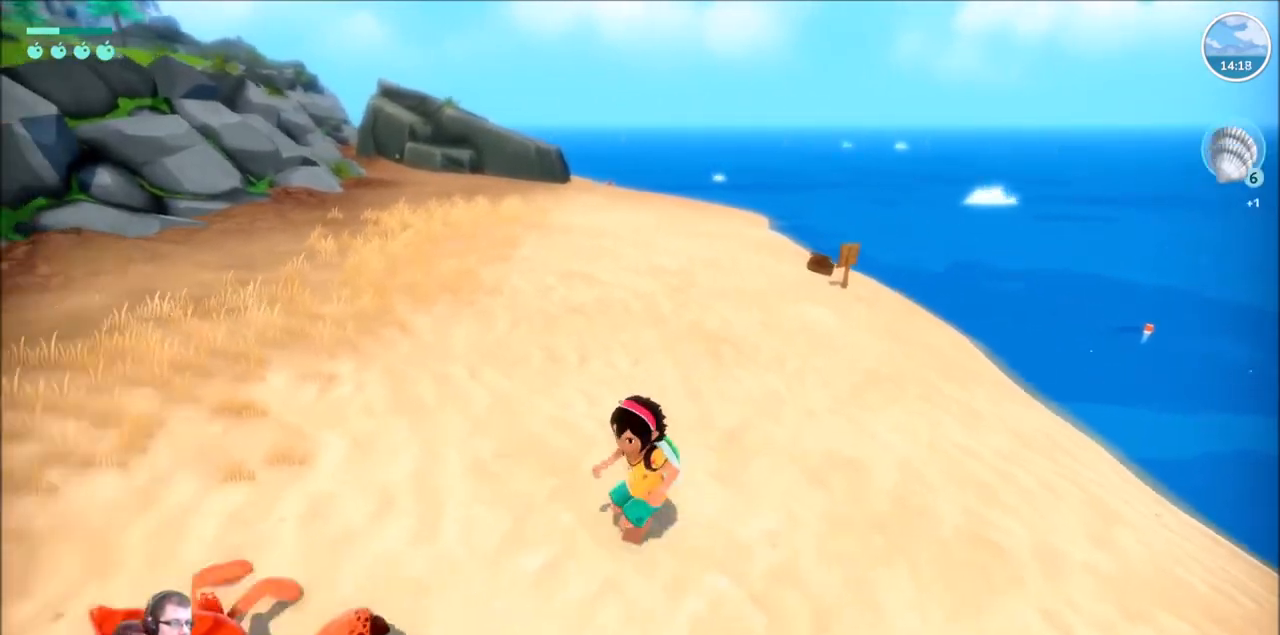
{"buttons": [], "left_stick": "center", "right_stick": "center", "events": [[167, "left_stick", "center"]]}
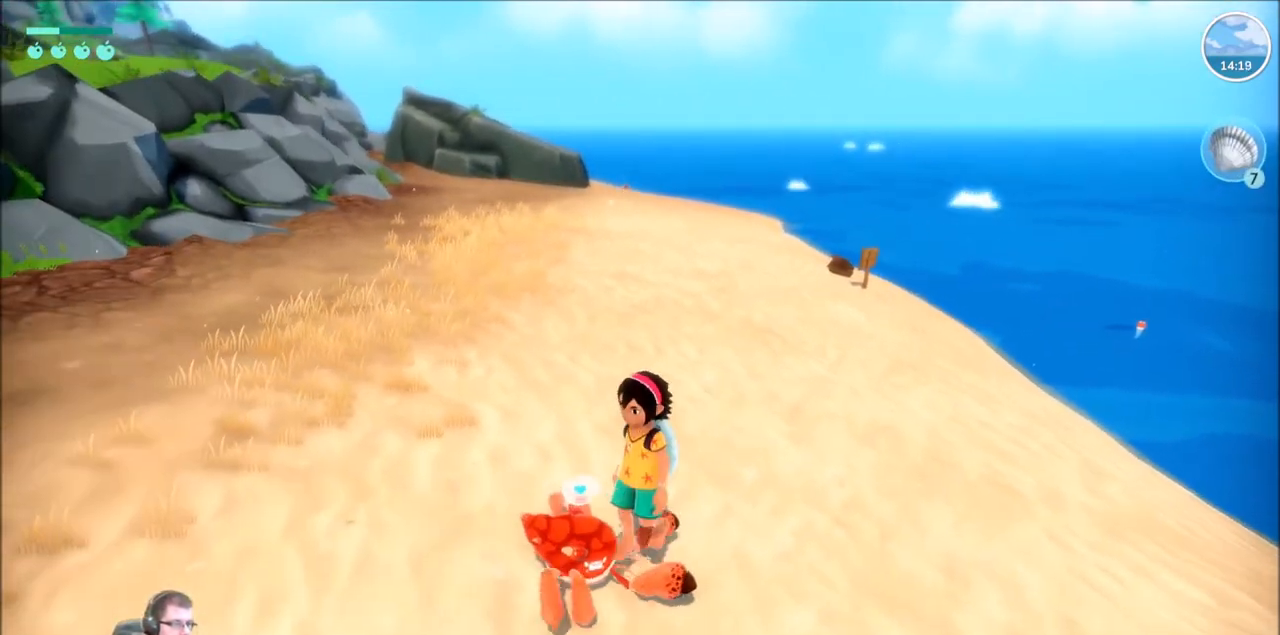
{"buttons": [], "left_stick": "up", "right_stick": "center", "events": [[233, "left_stick", "up"]]}
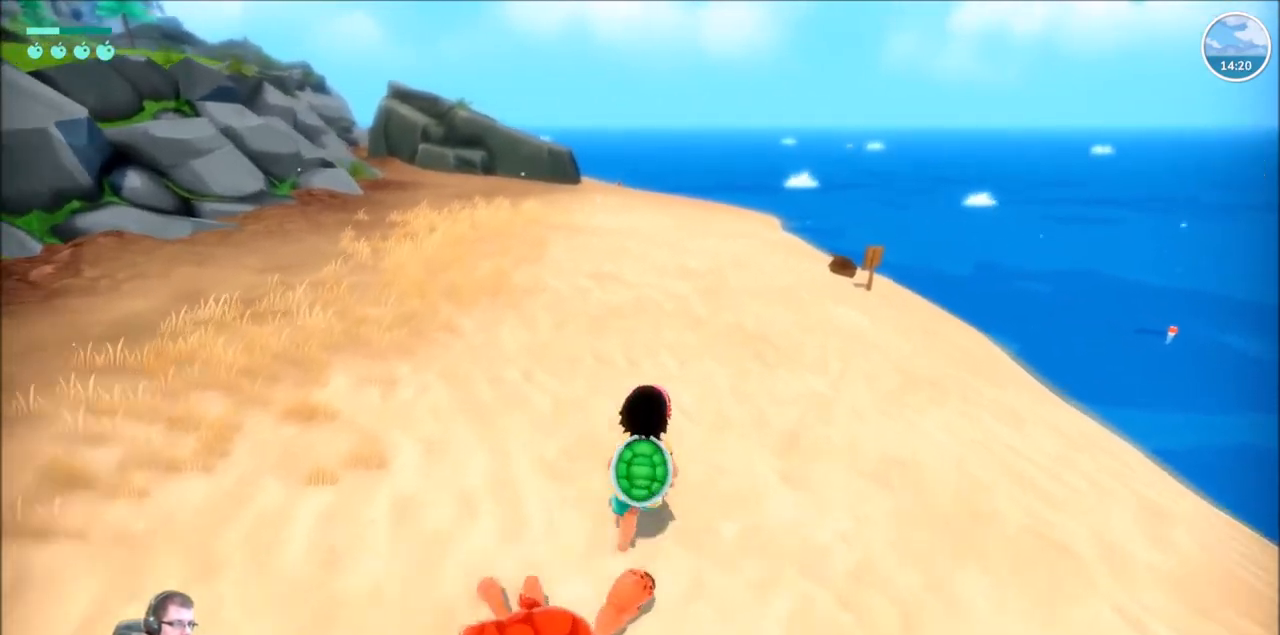
{"buttons": [], "left_stick": "up", "right_stick": "center", "events": []}
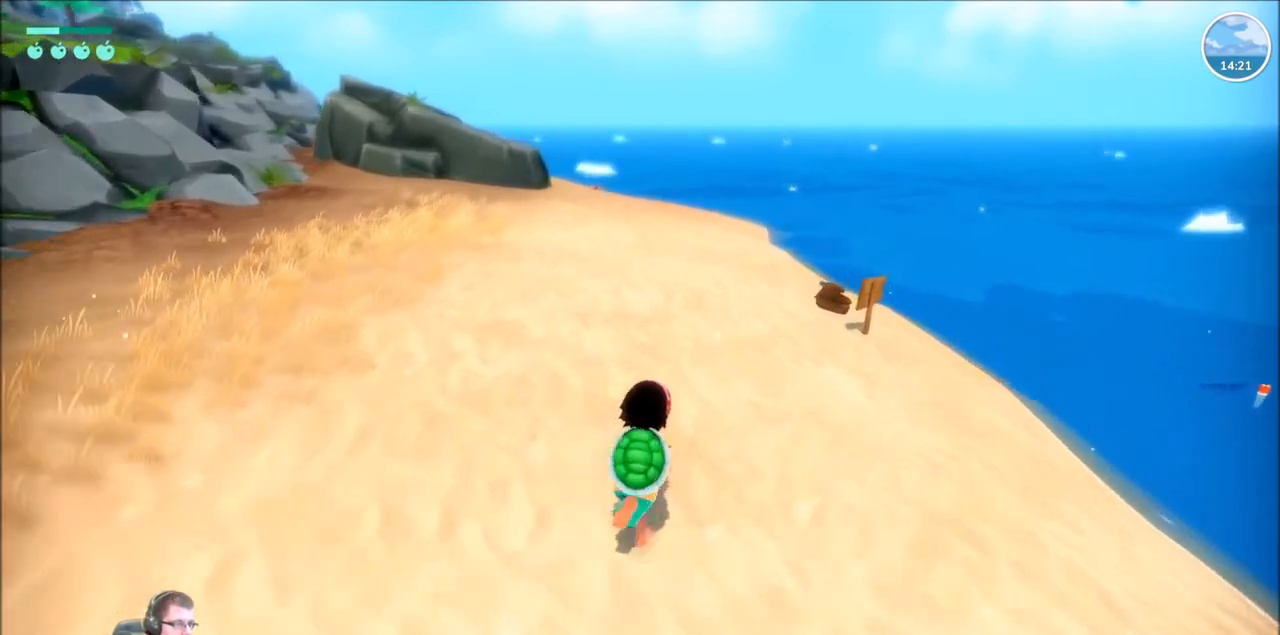
{"buttons": [], "left_stick": "up", "right_stick": "center", "events": []}
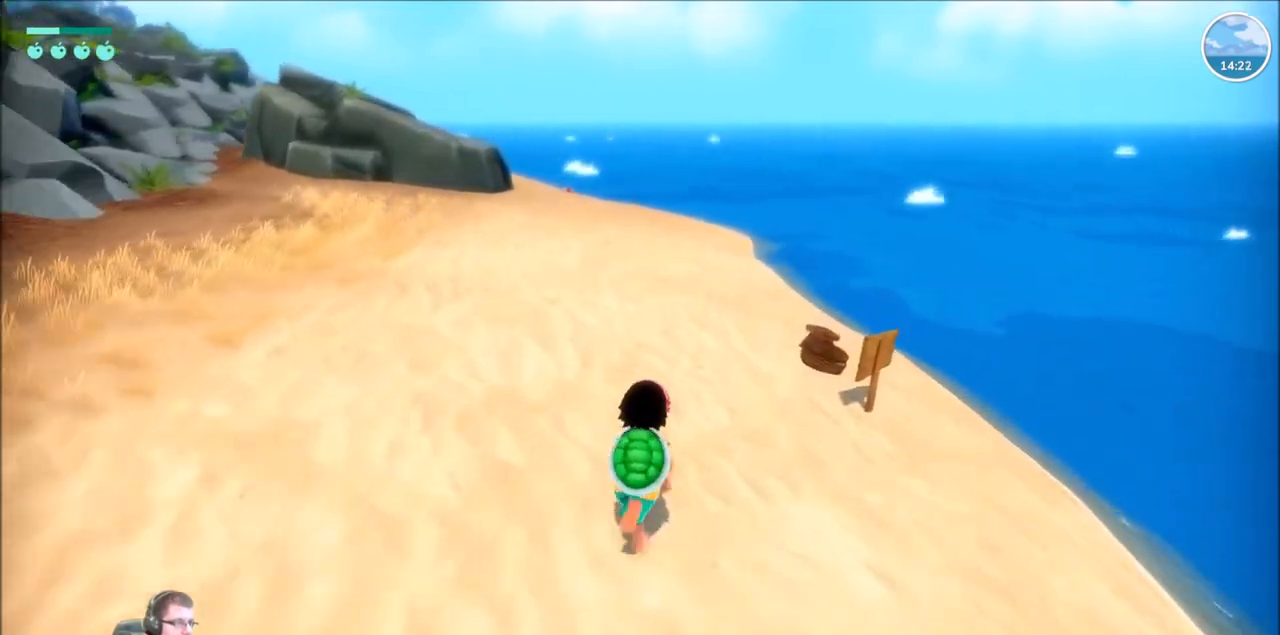
{"buttons": [], "left_stick": "up", "right_stick": "right", "events": [[34, "right_stick", "right"]]}
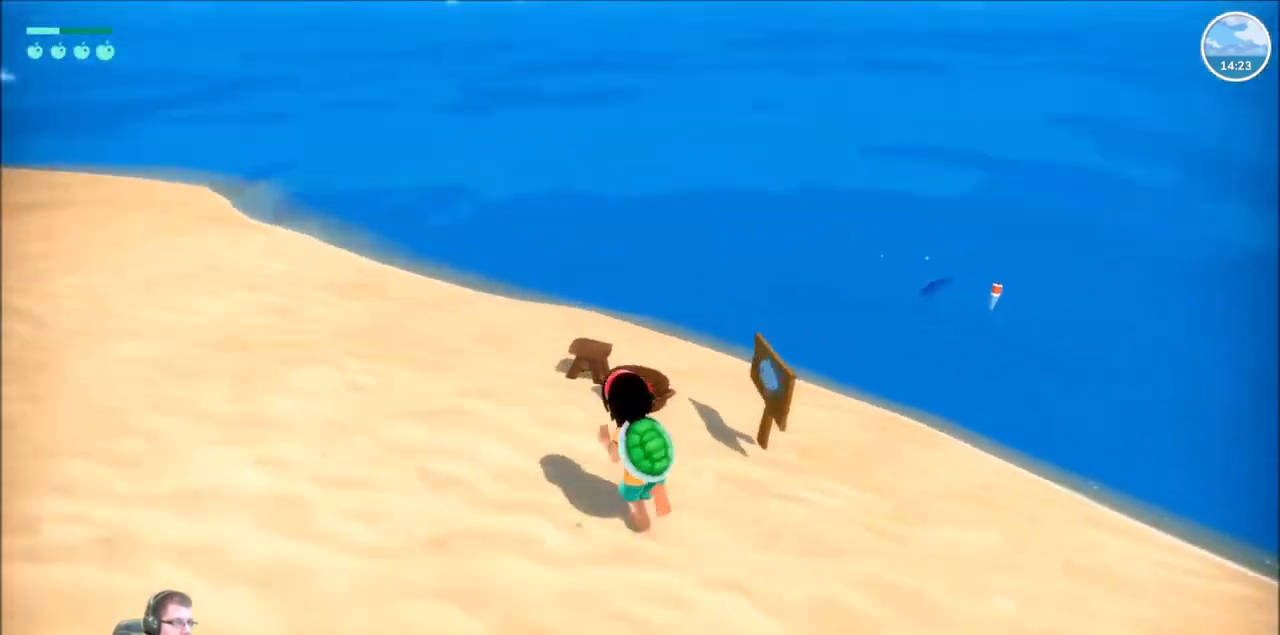
{"buttons": [], "left_stick": "center", "right_stick": "down-right", "events": [[400, "right_stick", "down-right"], [500, "left_stick", "center"]]}
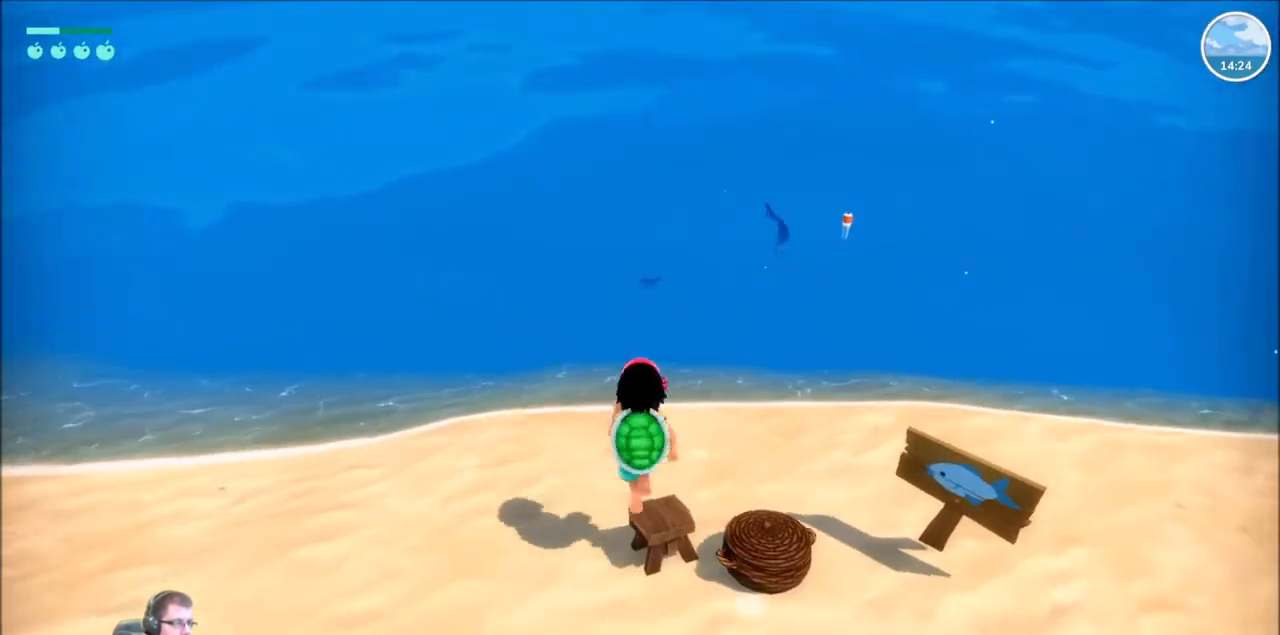
{"buttons": [], "left_stick": "up-right", "right_stick": "down-right", "events": [[167, "left_stick", "right"], [367, "left_stick", "up-right"]]}
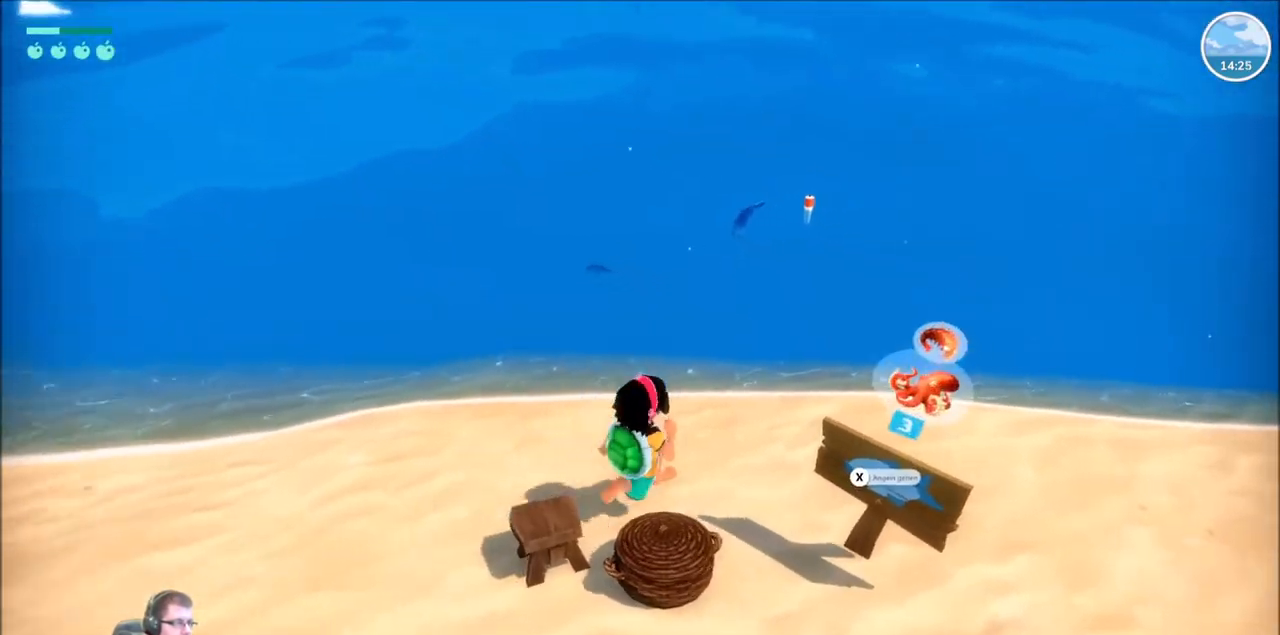
{"buttons": [], "left_stick": "center", "right_stick": "down-right", "events": [[66, "left_stick", "center"], [300, "X", "down"], [400, "X", "up"]]}
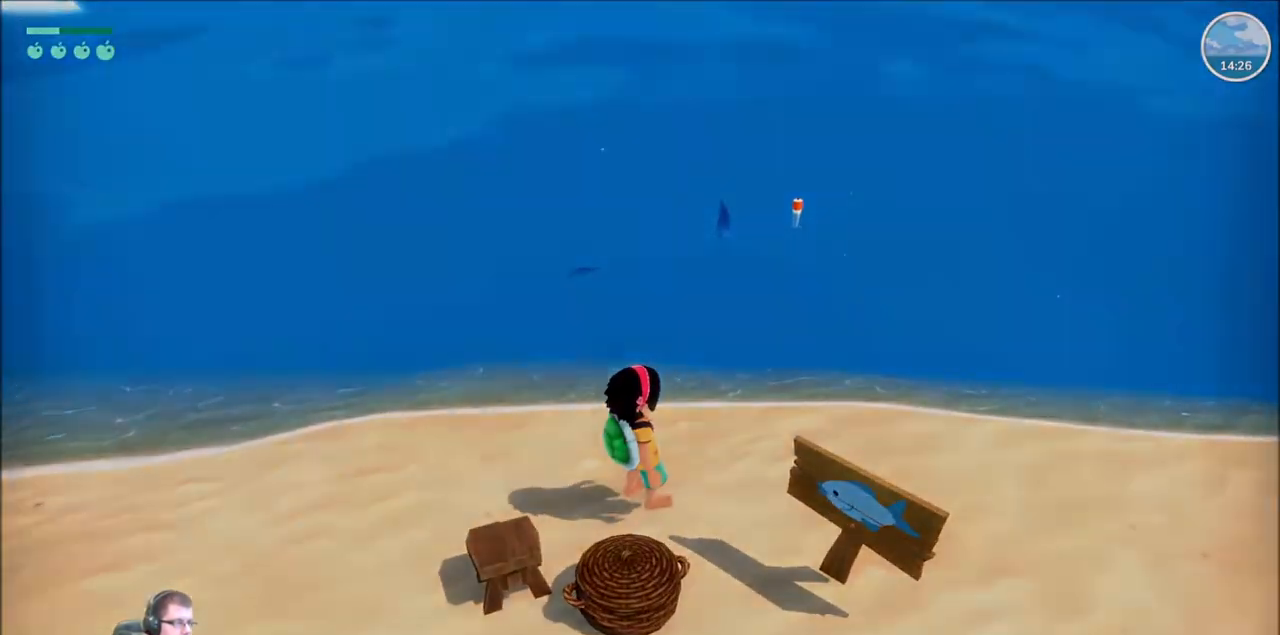
{"buttons": [], "left_stick": "center", "right_stick": "center", "events": [[34, "right_stick", "center"]]}
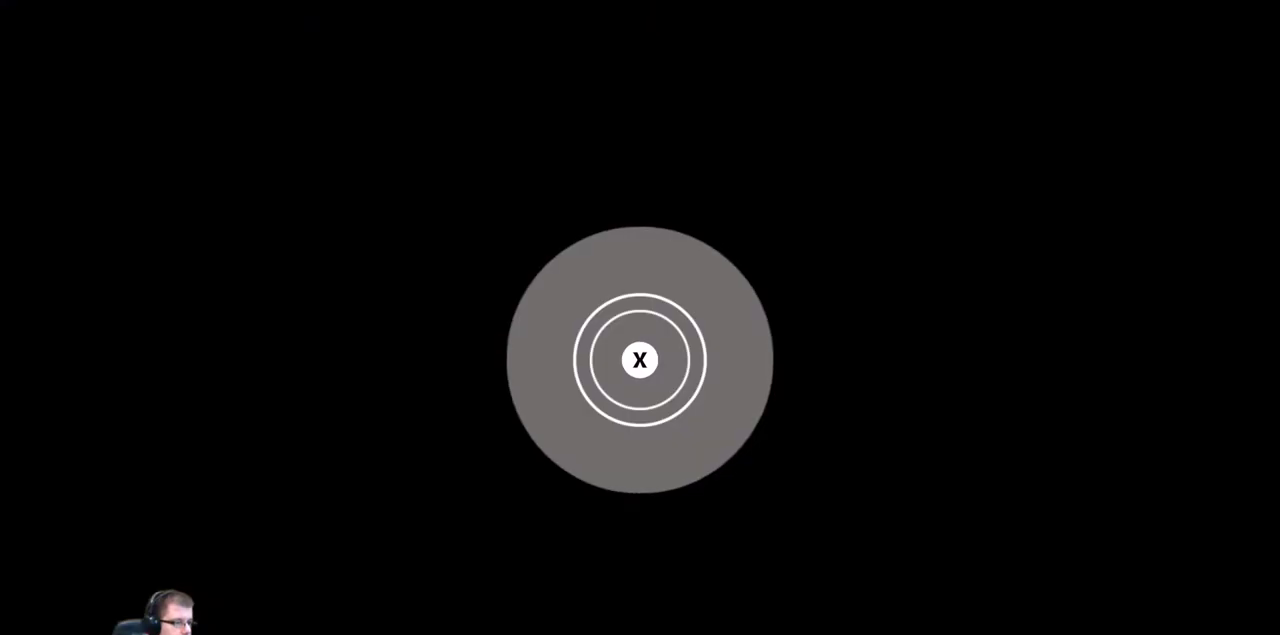
{"buttons": [], "left_stick": "center", "right_stick": "center", "events": []}